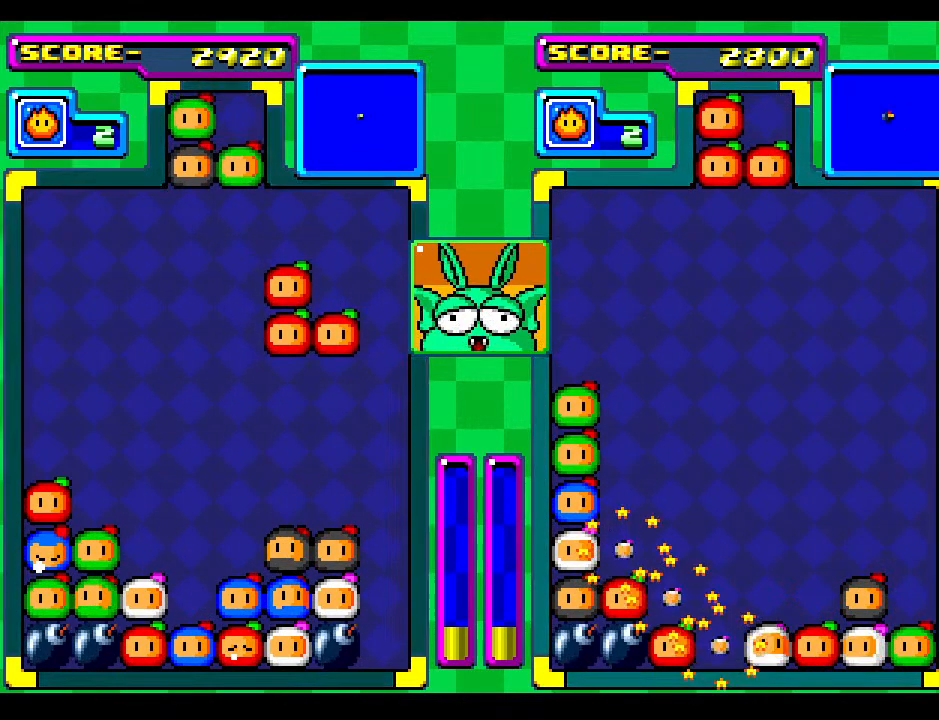
Gameplay with a controller; each line is a JSON object with the inputs held at the frame after it. "events" lists button and stick changes between this image and that frame as [ms after this image, input, new state], when the widget could be followed in between. Not read: L3 R3 other_buttons.
{"buttons": [], "events": []}
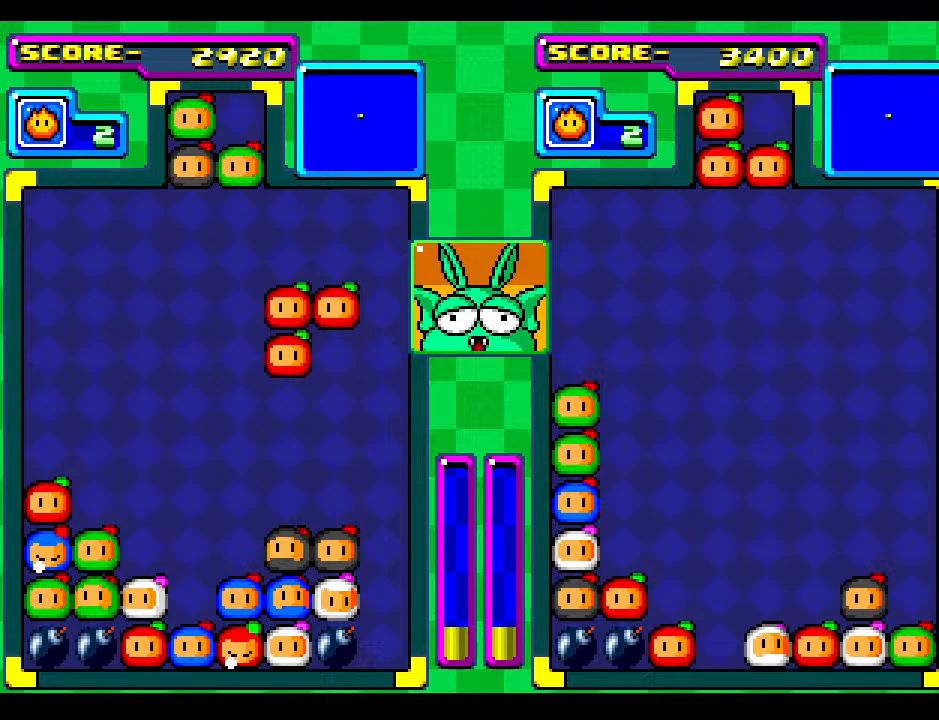
{"buttons": ["DPAD_DOWN"], "events": [[183, "DPAD_DOWN", "down"], [367, "DPAD_DOWN", "up"], [450, "DPAD_DOWN", "down"]]}
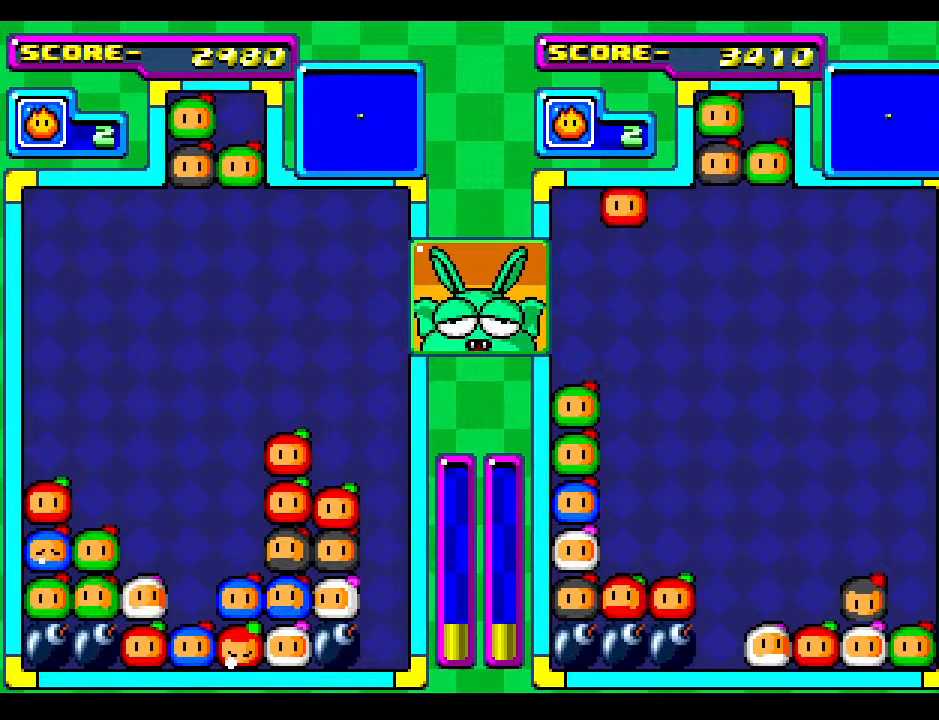
{"buttons": [], "events": [[67, "DPAD_DOWN", "up"], [183, "DPAD_DOWN", "down"], [300, "DPAD_DOWN", "up"], [333, "DPAD_LEFT", "down"], [450, "DPAD_LEFT", "up"]]}
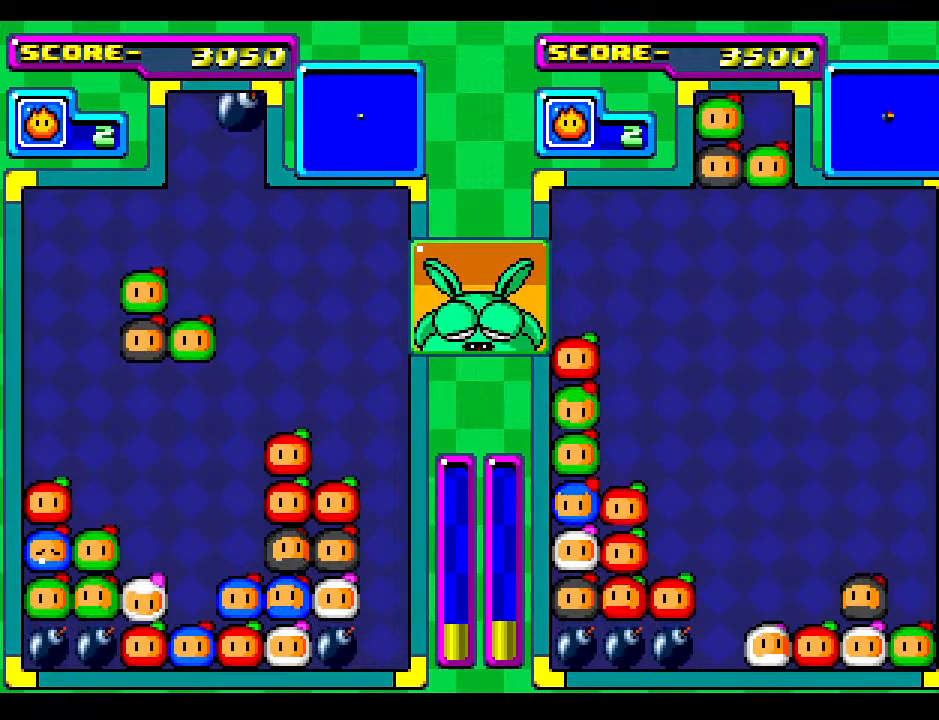
{"buttons": ["DPAD_DOWN"], "events": [[217, "DPAD_LEFT", "down"], [317, "DPAD_LEFT", "up"], [483, "DPAD_DOWN", "down"]]}
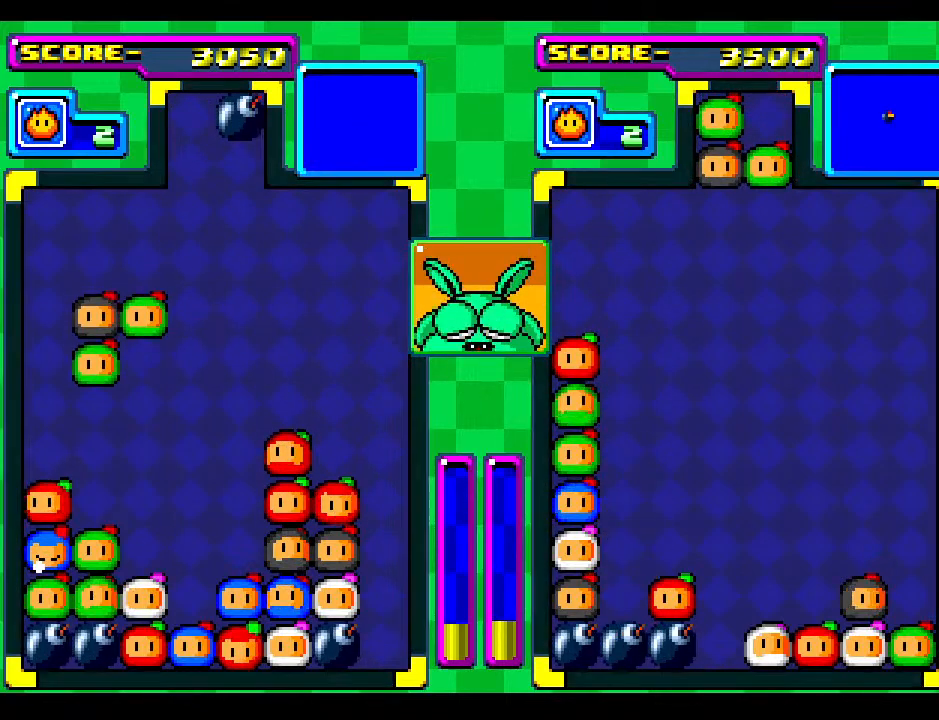
{"buttons": ["DPAD_DOWN"], "events": [[117, "DPAD_DOWN", "up"], [400, "DPAD_DOWN", "down"]]}
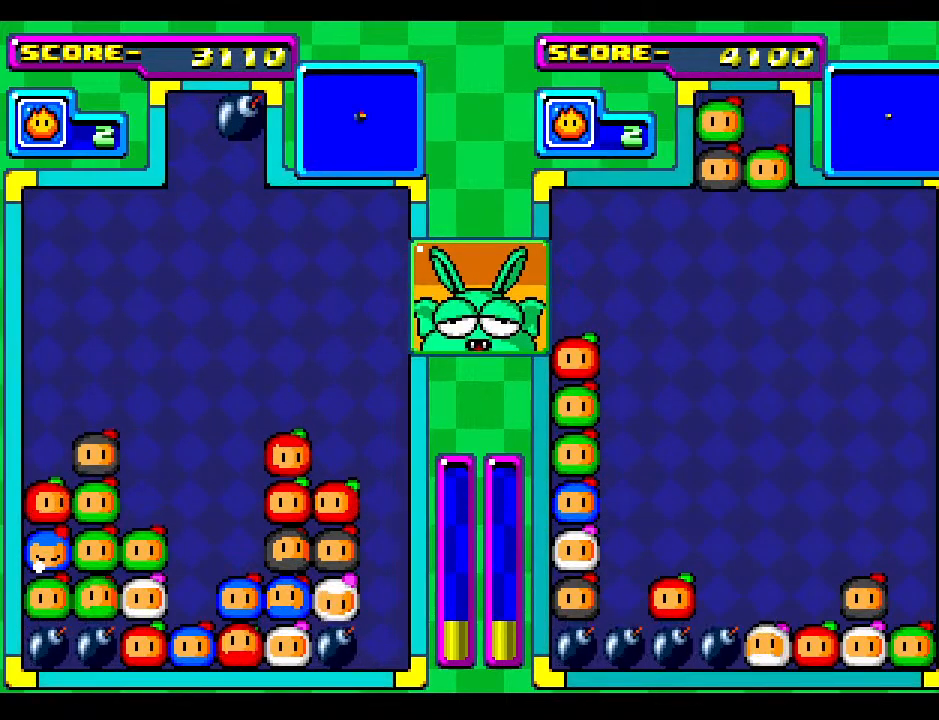
{"buttons": ["DPAD_DOWN"], "events": [[83, "DPAD_DOWN", "up"], [483, "DPAD_DOWN", "down"]]}
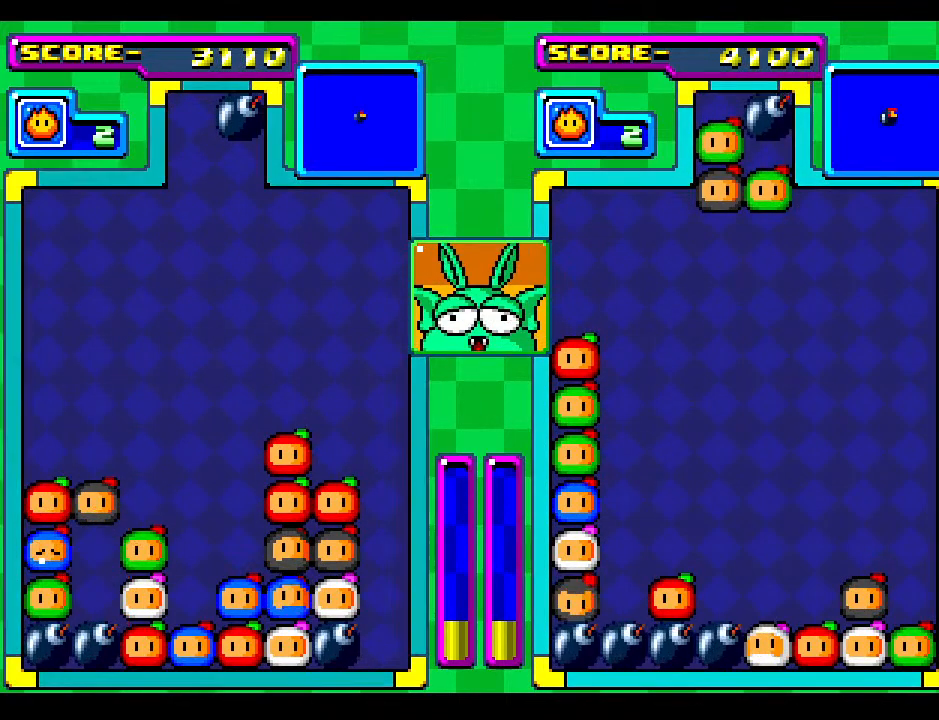
{"buttons": ["DPAD_DOWN", "DPAD_LEFT"], "events": [[117, "DPAD_DOWN", "up"], [217, "DPAD_LEFT", "down"], [350, "DPAD_DOWN", "down"], [383, "DPAD_LEFT", "up"], [483, "DPAD_LEFT", "down"]]}
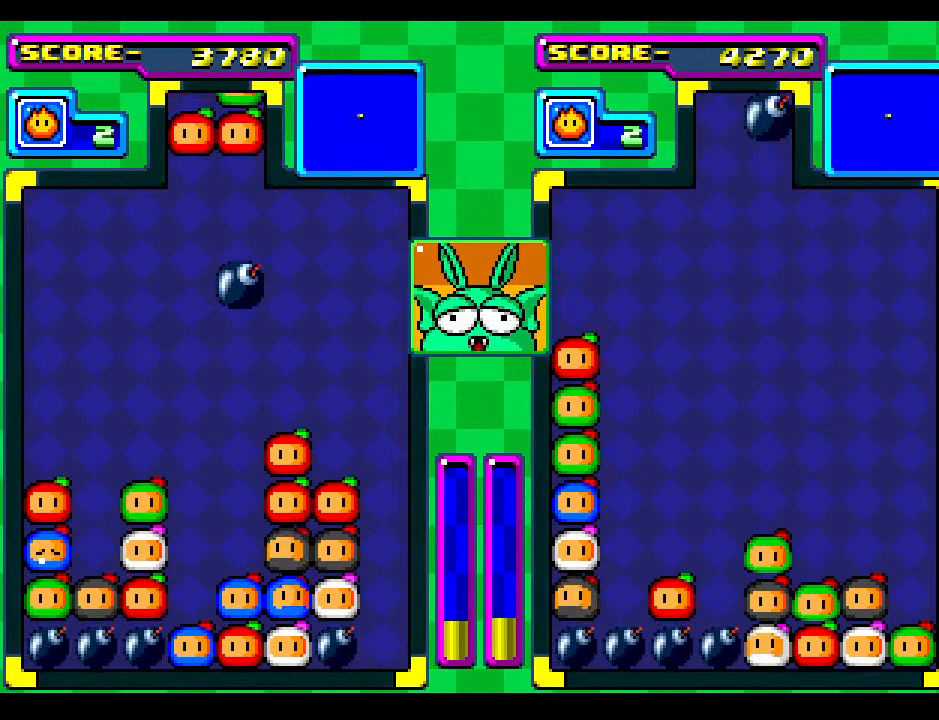
{"buttons": [], "events": [[17, "DPAD_DOWN", "up"], [133, "DPAD_LEFT", "up"], [283, "DPAD_LEFT", "down"], [400, "DPAD_LEFT", "up"]]}
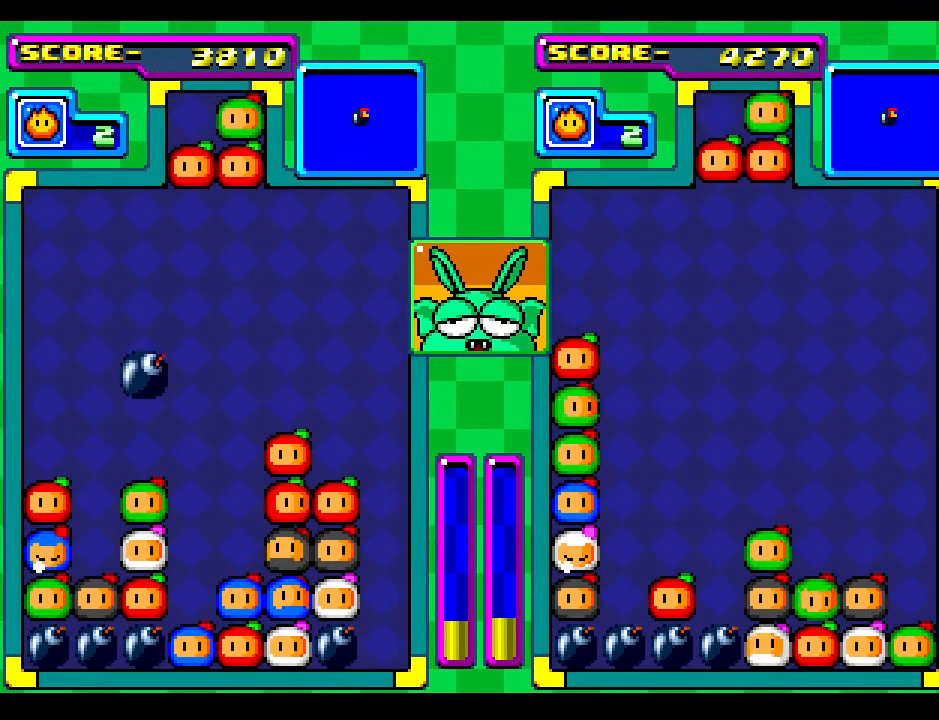
{"buttons": ["DPAD_DOWN"], "events": [[100, "DPAD_LEFT", "down"], [183, "DPAD_LEFT", "up"], [350, "DPAD_DOWN", "down"]]}
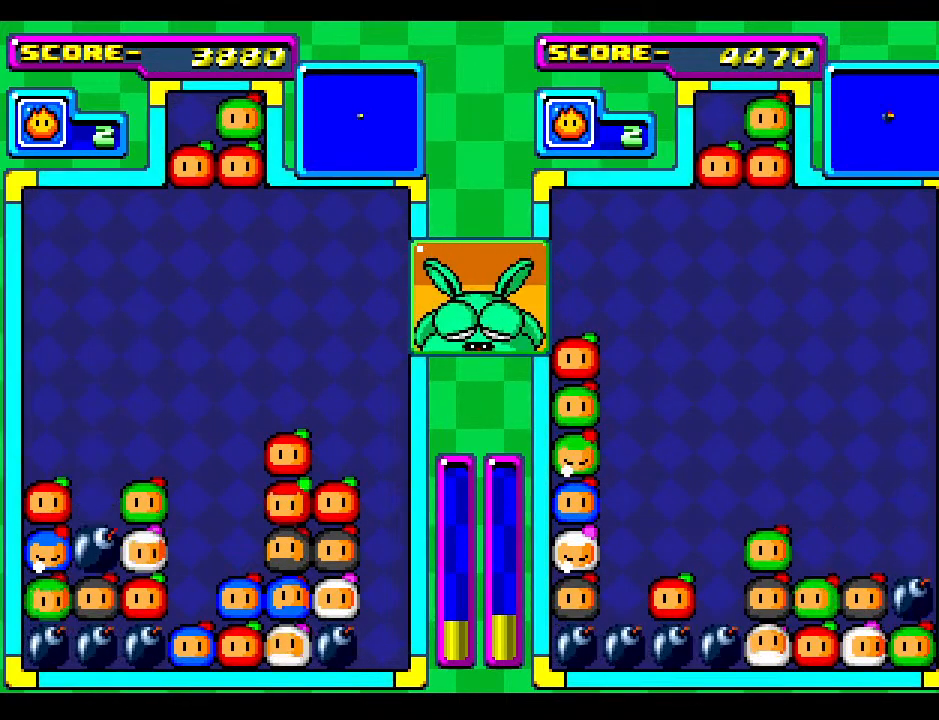
{"buttons": [], "events": [[33, "DPAD_DOWN", "up"], [150, "DPAD_DOWN", "down"], [250, "DPAD_DOWN", "up"]]}
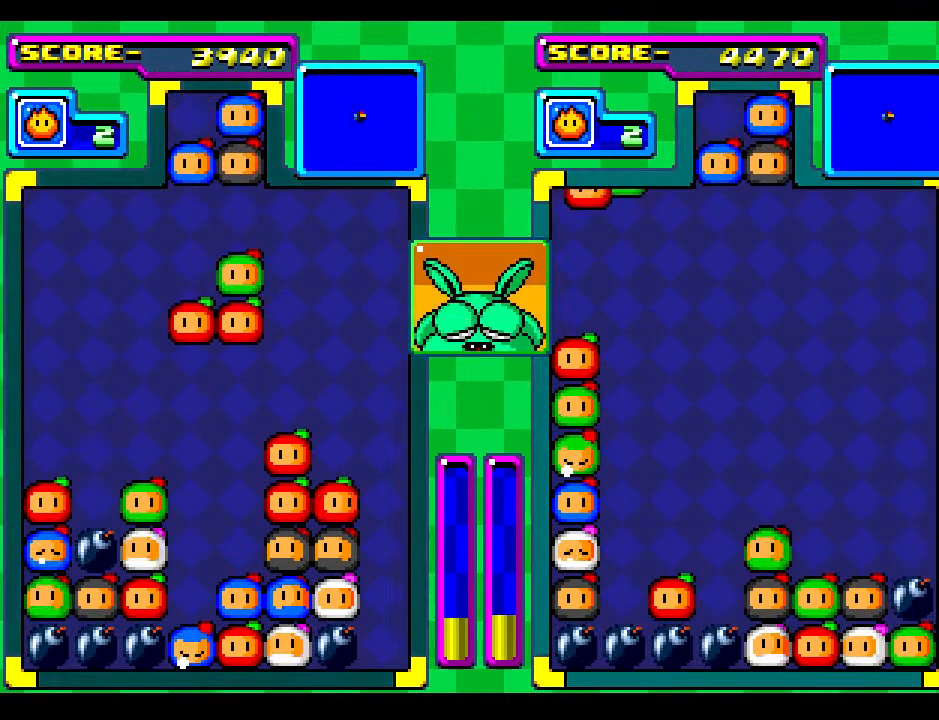
{"buttons": ["DPAD_DOWN"], "events": [[467, "DPAD_DOWN", "down"]]}
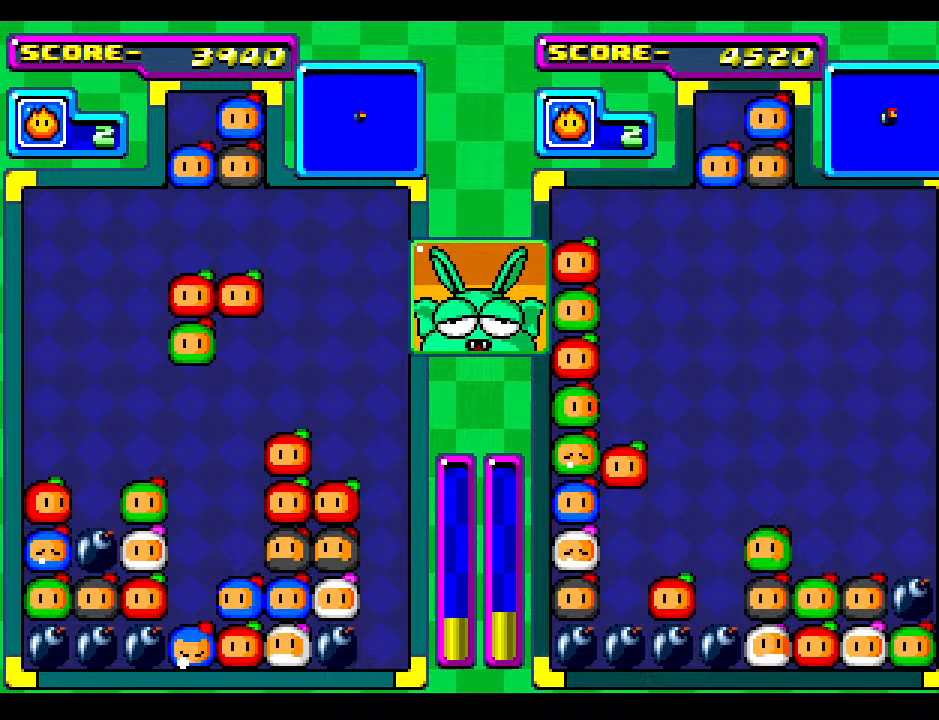
{"buttons": [], "events": [[233, "DPAD_DOWN", "up"], [317, "DPAD_DOWN", "down"], [483, "DPAD_DOWN", "up"]]}
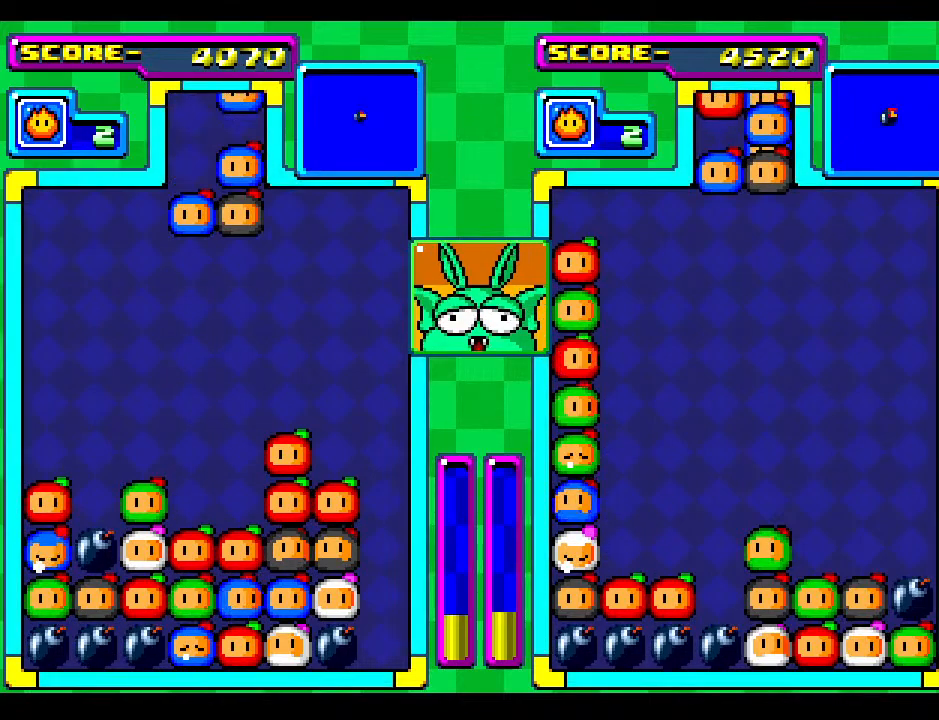
{"buttons": ["DPAD_LEFT"], "events": [[400, "DPAD_DOWN", "down"], [467, "DPAD_LEFT", "down"], [500, "DPAD_DOWN", "up"]]}
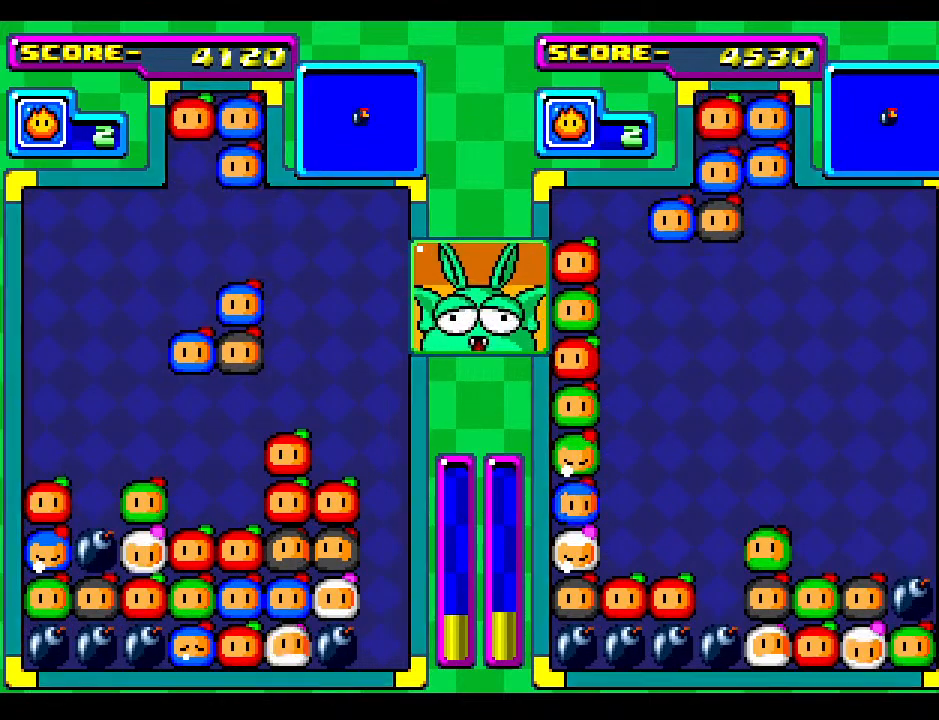
{"buttons": [], "events": [[83, "DPAD_LEFT", "up"], [317, "DPAD_LEFT", "down"], [433, "DPAD_LEFT", "up"]]}
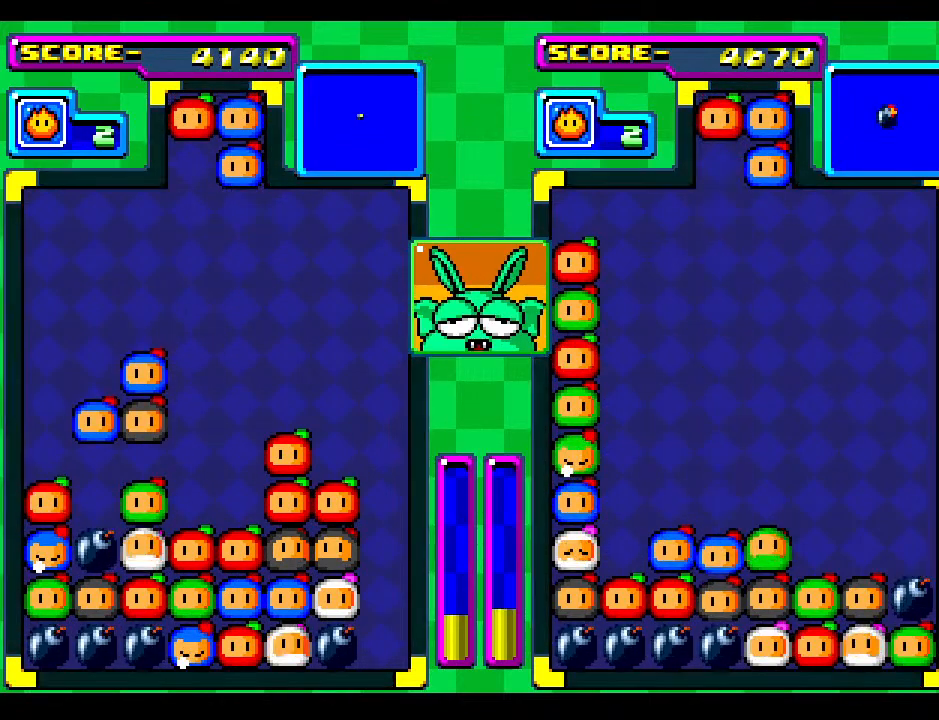
{"buttons": [], "events": []}
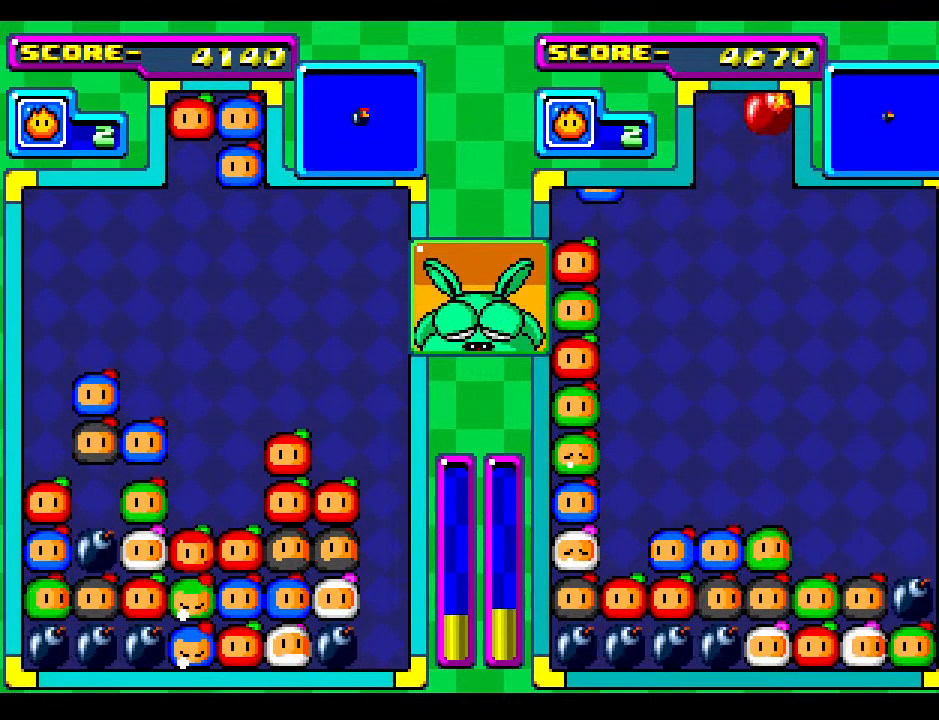
{"buttons": [], "events": []}
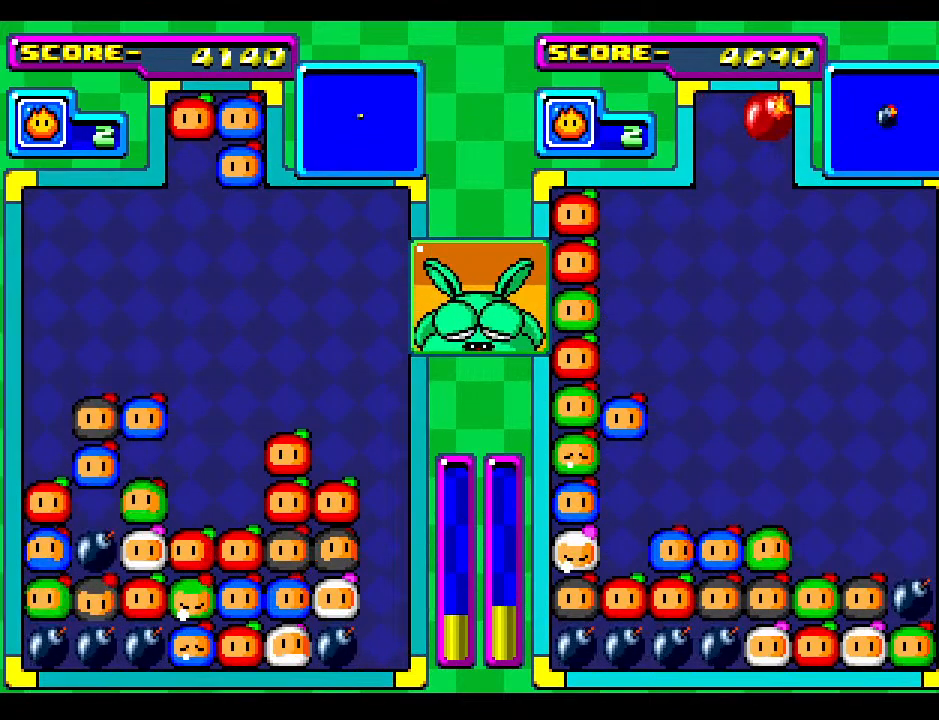
{"buttons": [], "events": [[17, "DPAD_LEFT", "down"], [117, "DPAD_LEFT", "up"]]}
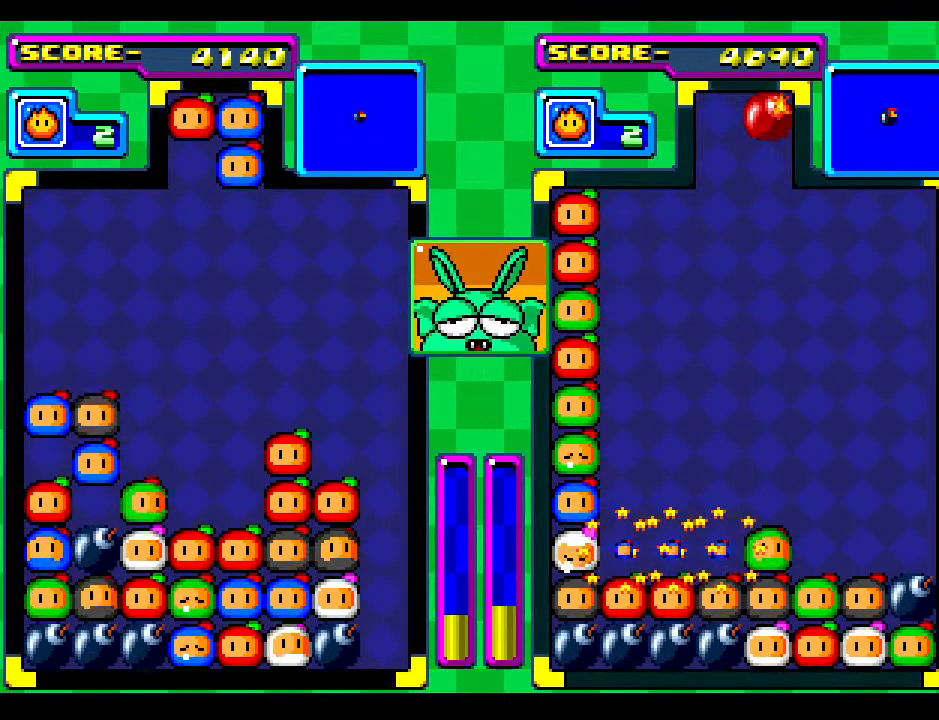
{"buttons": [], "events": [[17, "DPAD_DOWN", "down"], [167, "DPAD_DOWN", "up"], [250, "DPAD_DOWN", "down"], [350, "DPAD_DOWN", "up"]]}
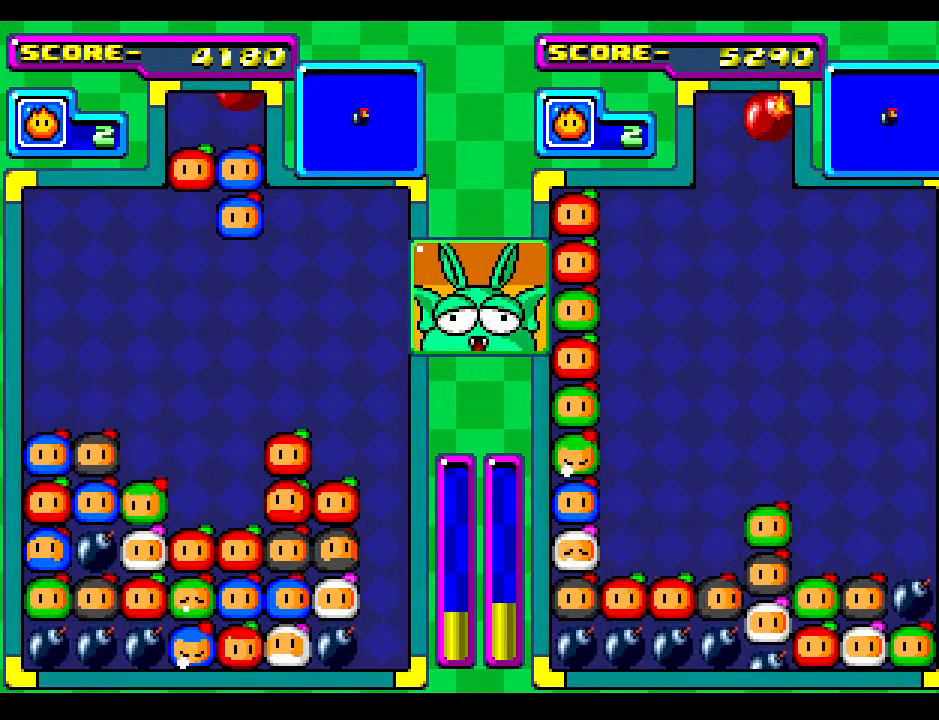
{"buttons": ["DPAD_DOWN"], "events": [[67, "DPAD_LEFT", "down"], [217, "DPAD_LEFT", "up"], [450, "DPAD_DOWN", "down"]]}
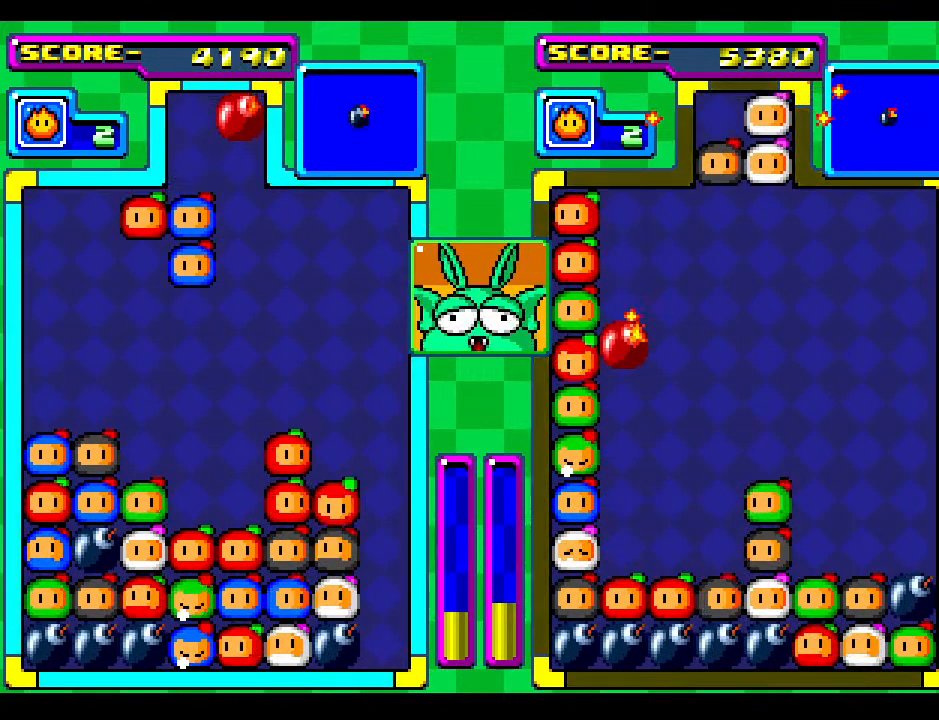
{"buttons": [], "events": [[33, "DPAD_DOWN", "up"], [350, "DPAD_LEFT", "down"], [433, "DPAD_LEFT", "up"]]}
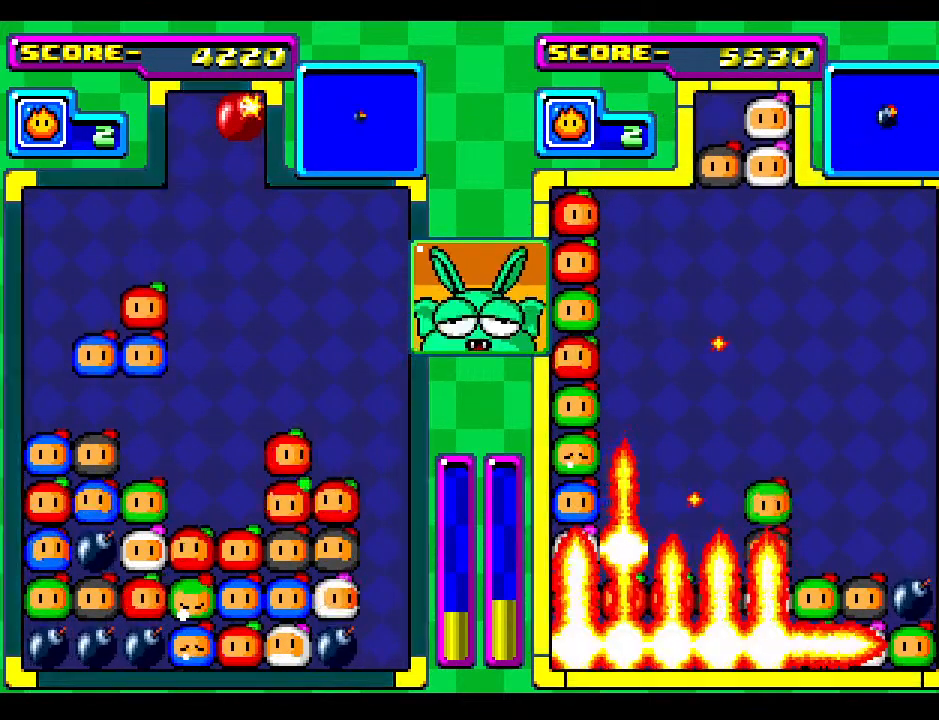
{"buttons": ["DPAD_DOWN"], "events": [[183, "DPAD_RIGHT", "down"], [250, "DPAD_RIGHT", "up"], [383, "DPAD_DOWN", "down"]]}
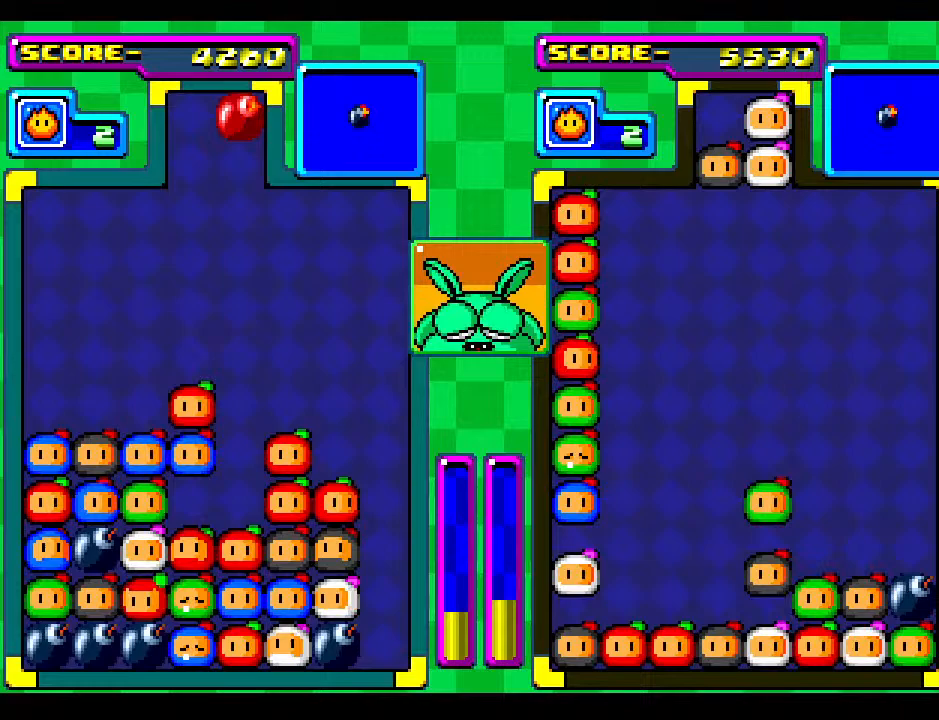
{"buttons": [], "events": [[133, "DPAD_DOWN", "up"], [283, "DPAD_DOWN", "down"], [433, "DPAD_DOWN", "up"]]}
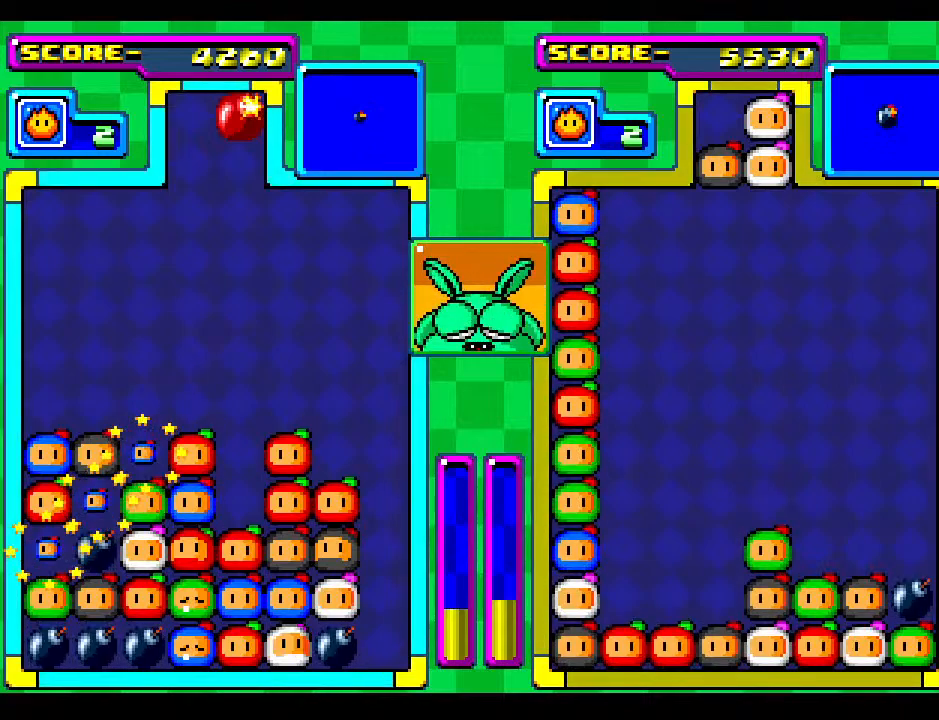
{"buttons": [], "events": []}
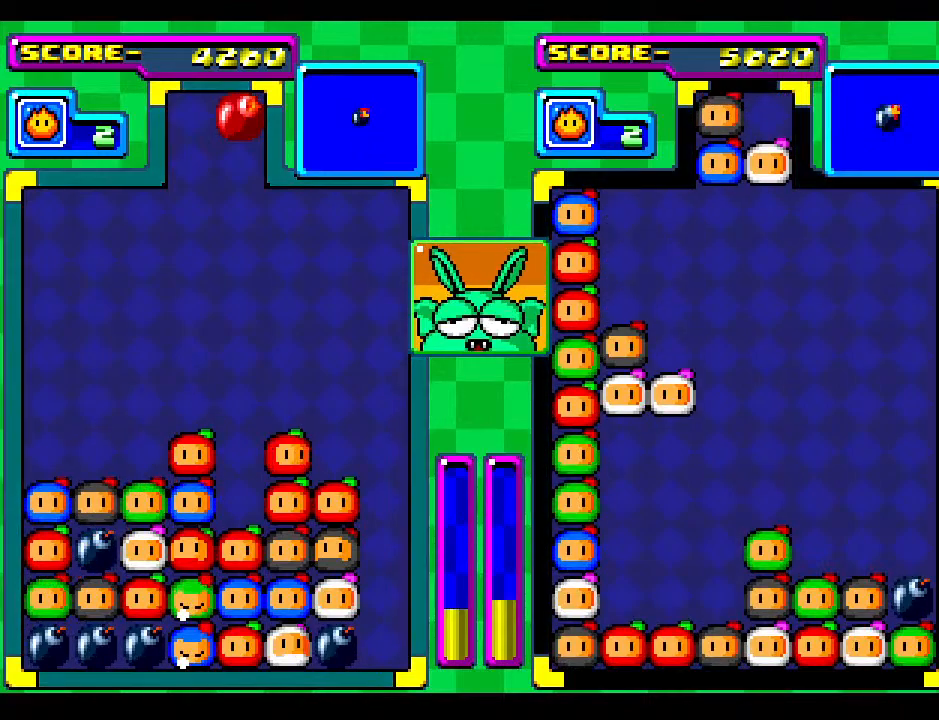
{"buttons": [], "events": []}
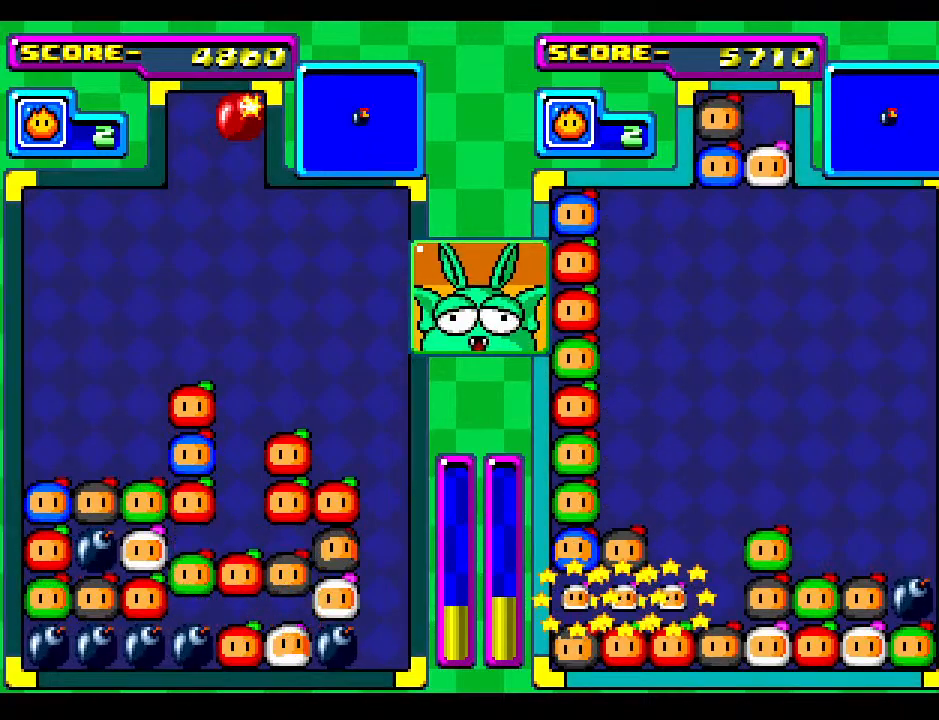
{"buttons": [], "events": []}
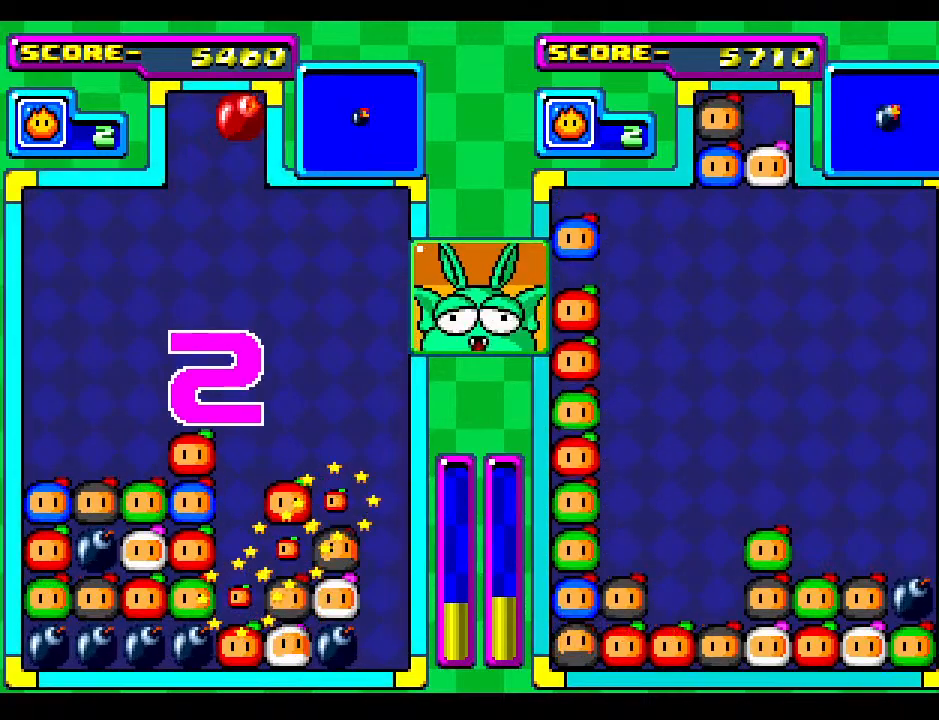
{"buttons": [], "events": []}
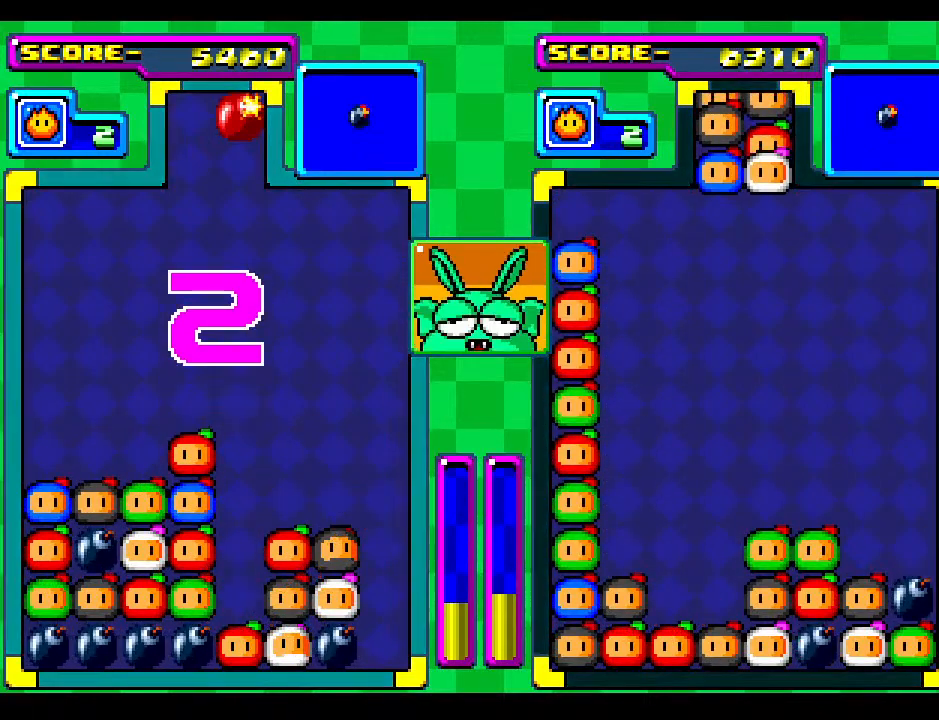
{"buttons": ["DPAD_DOWN"], "events": [[267, "DPAD_DOWN", "down"], [383, "DPAD_DOWN", "up"], [500, "DPAD_DOWN", "down"]]}
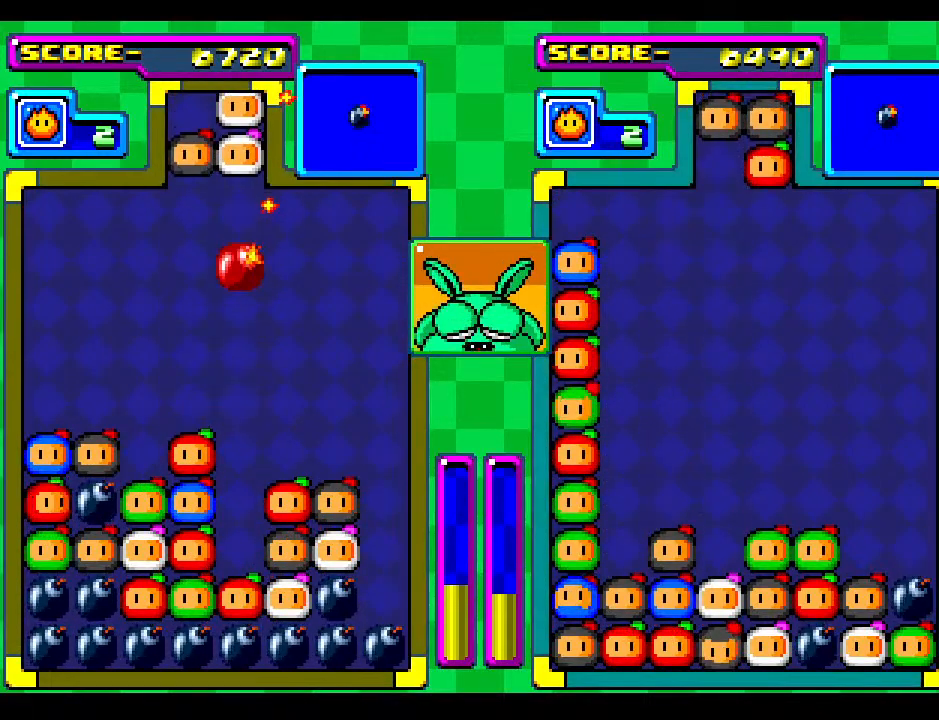
{"buttons": ["DPAD_DOWN"], "events": [[333, "DPAD_DOWN", "up"], [417, "DPAD_DOWN", "down"]]}
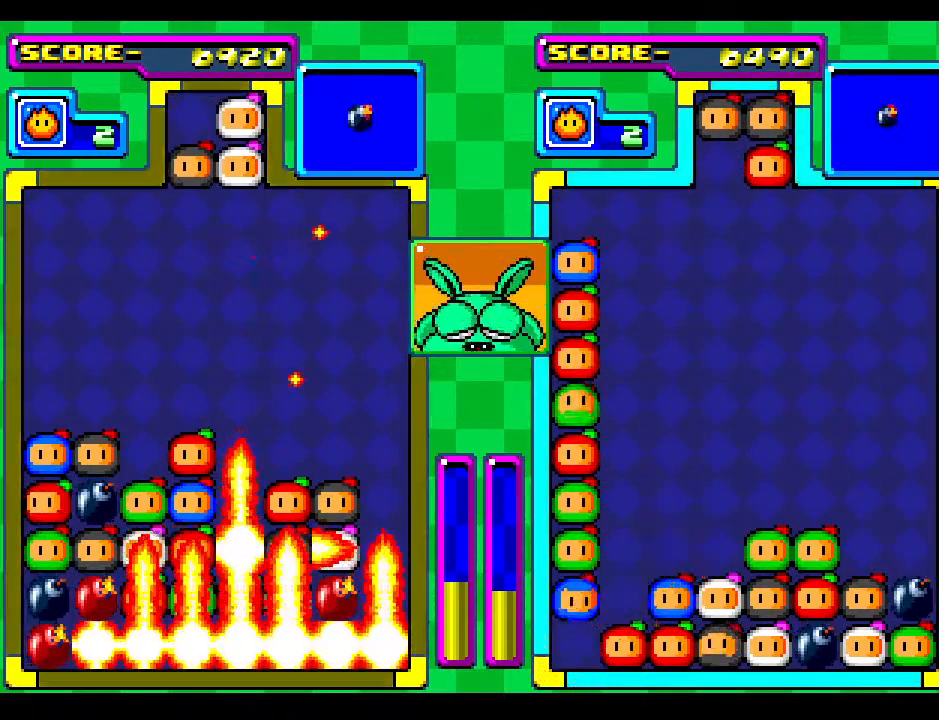
{"buttons": ["DPAD_DOWN"], "events": [[100, "DPAD_DOWN", "up"], [183, "DPAD_DOWN", "down"], [383, "DPAD_DOWN", "up"], [450, "DPAD_DOWN", "down"]]}
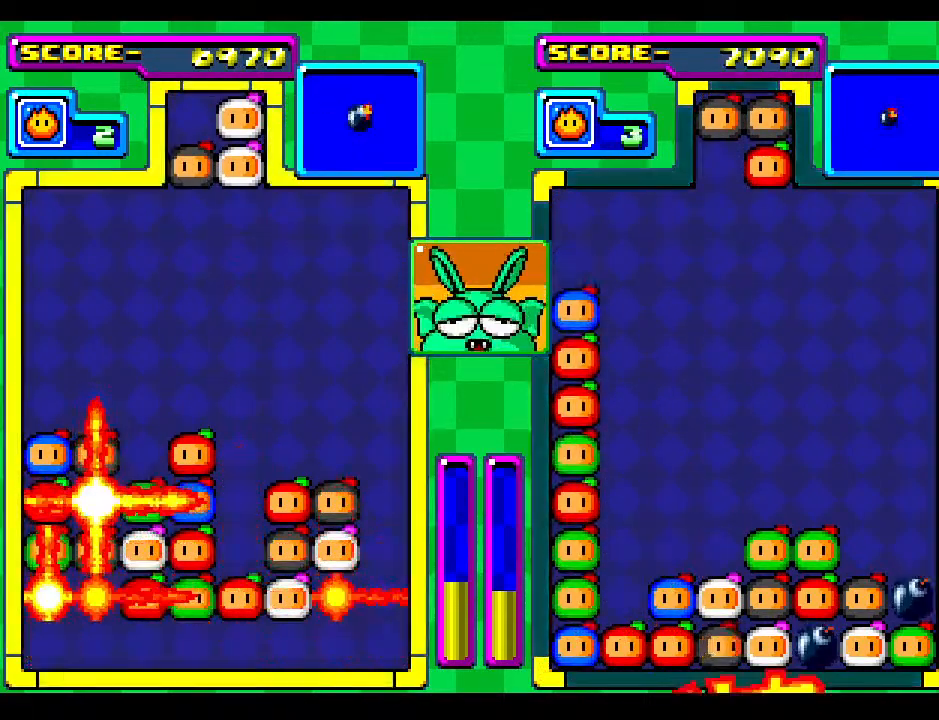
{"buttons": [], "events": [[183, "DPAD_DOWN", "up"], [300, "DPAD_DOWN", "down"], [483, "DPAD_DOWN", "up"]]}